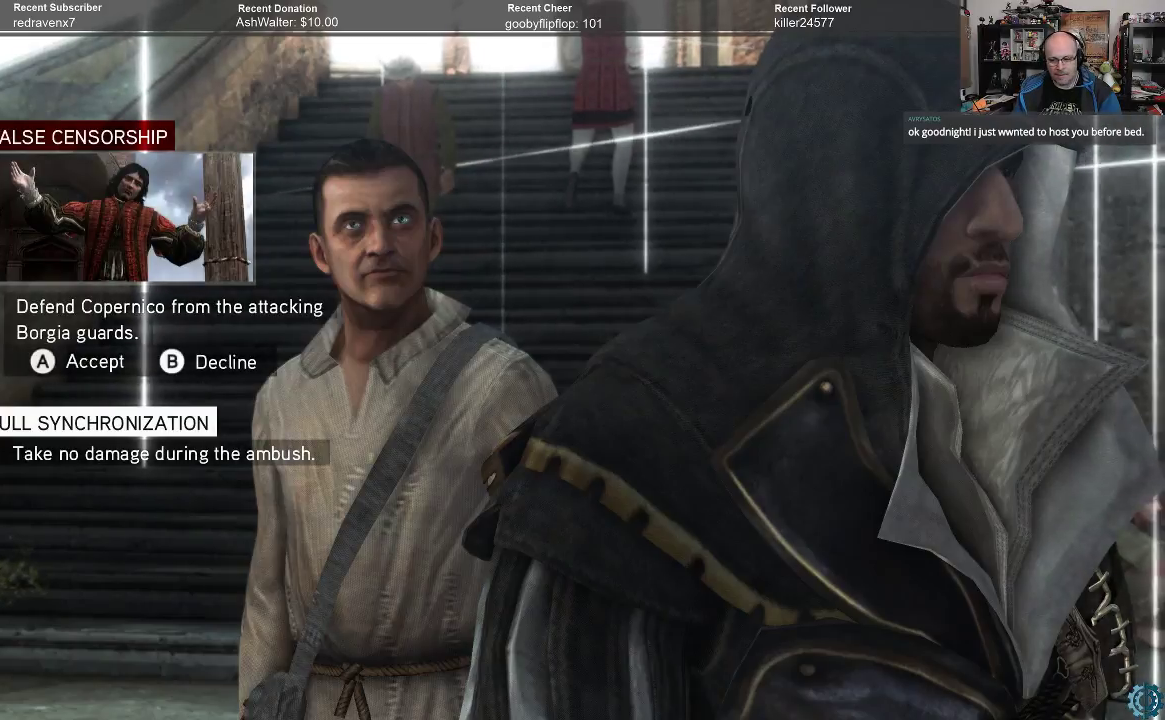
Gameplay with a controller (Xbox layout); each line is a JSON object with the inputs held at the frame after it. "events" lists button and stick changes between this image and that frame as [ms after this image, input, new state], when the widget could be followed in between.
{"buttons": [], "left_stick": "center", "right_stick": "center", "events": [[200, "A", "down"], [267, "A", "up"]]}
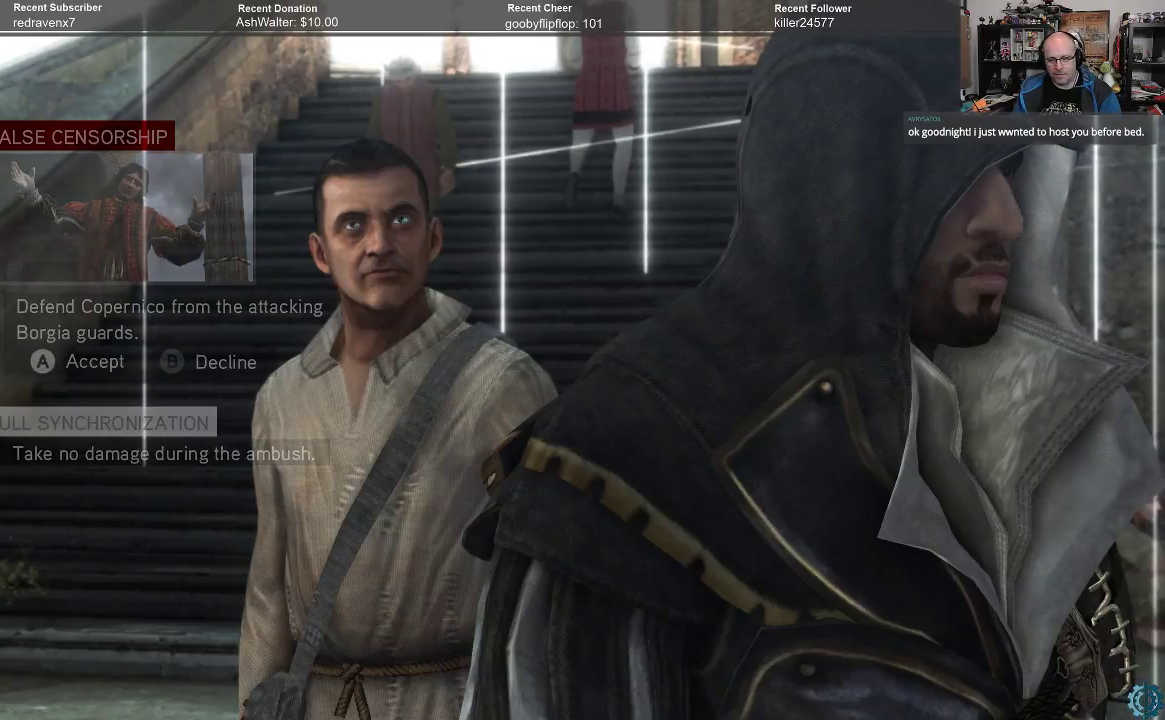
{"buttons": [], "left_stick": "center", "right_stick": "down-right", "events": [[167, "right_stick", "down-right"]]}
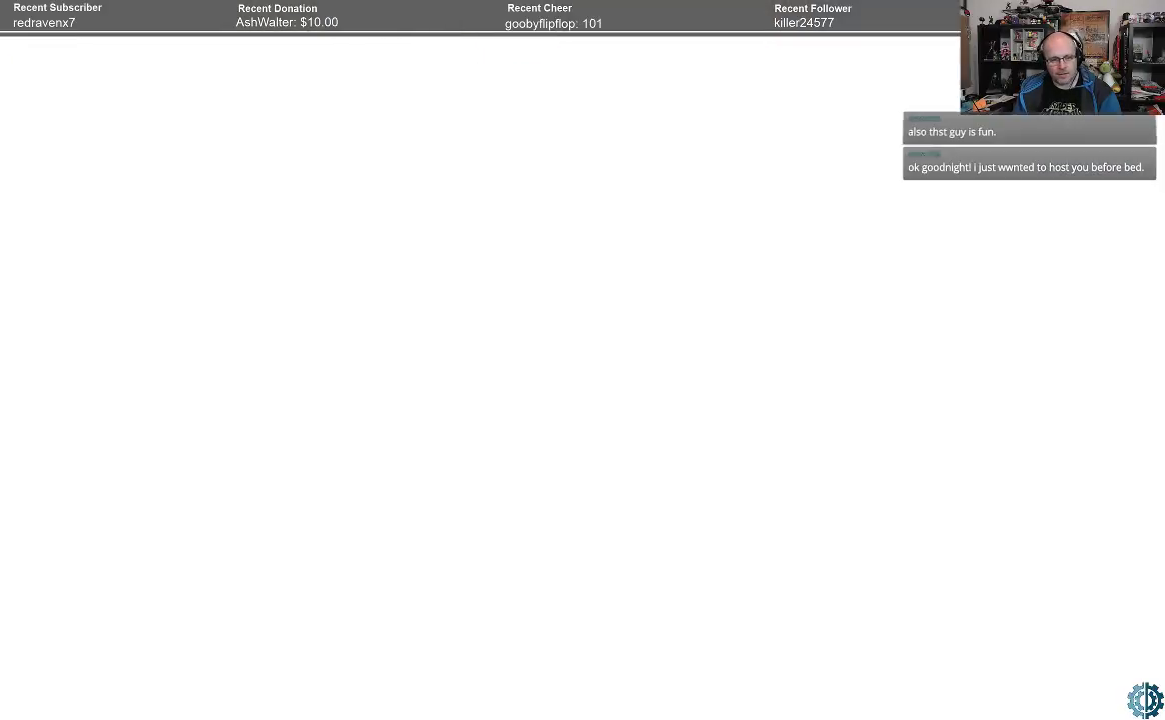
{"buttons": [], "left_stick": "center", "right_stick": "center", "events": [[300, "right_stick", "center"]]}
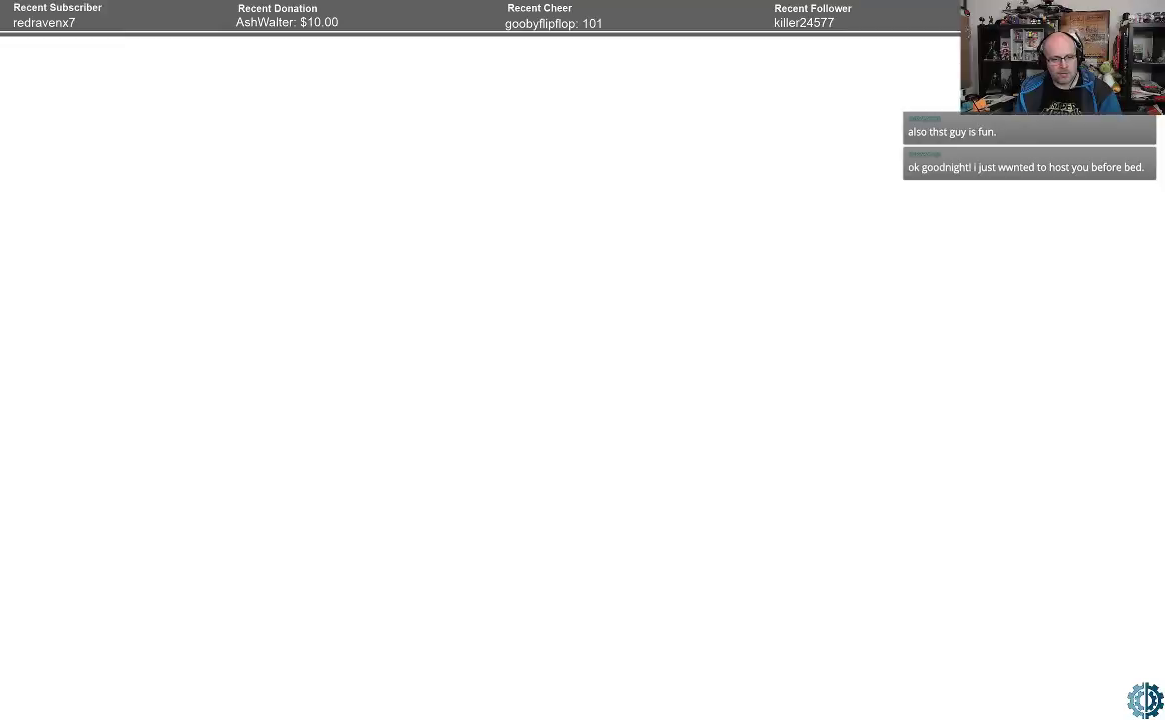
{"buttons": [], "left_stick": "center", "right_stick": "down-right", "events": [[233, "right_stick", "down-right"]]}
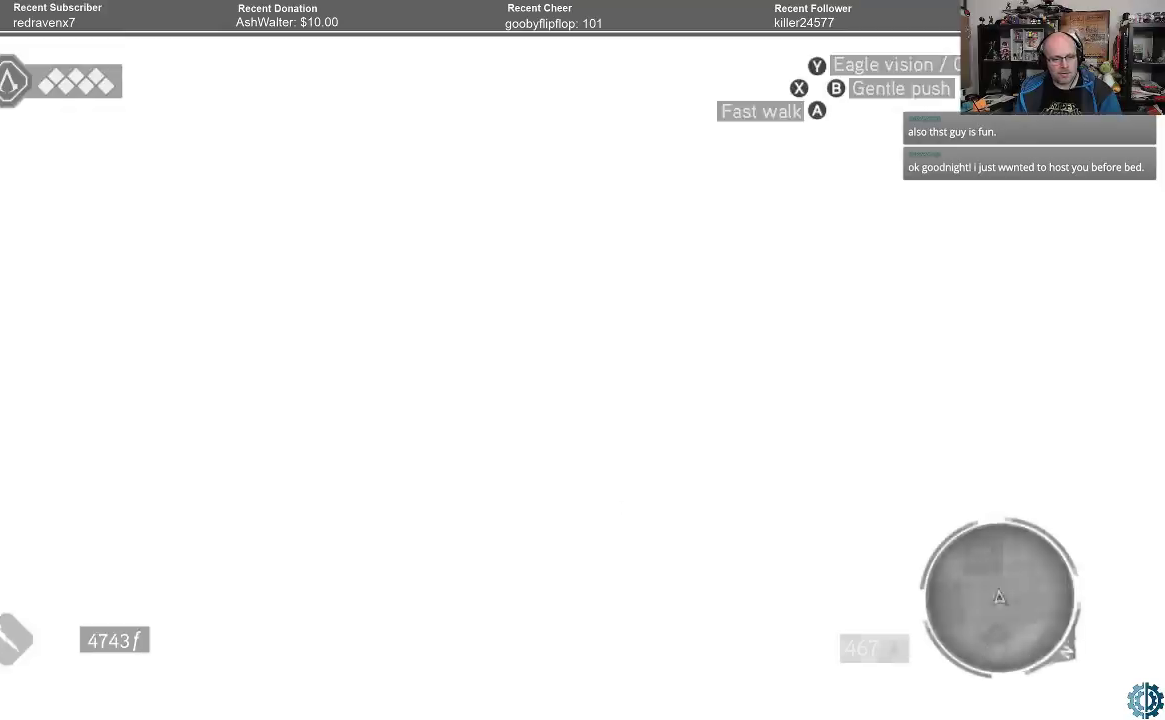
{"buttons": [], "left_stick": "center", "right_stick": "center", "events": [[233, "right_stick", "center"]]}
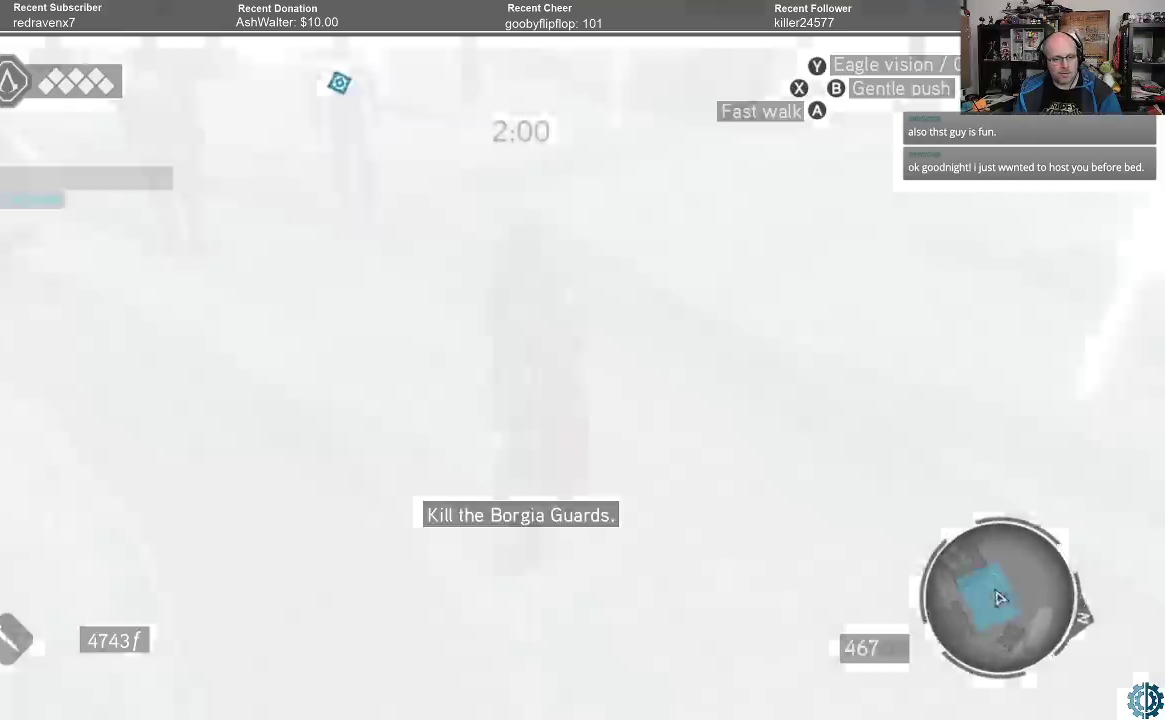
{"buttons": [], "left_stick": "center", "right_stick": "down-left", "events": [[500, "right_stick", "down-left"]]}
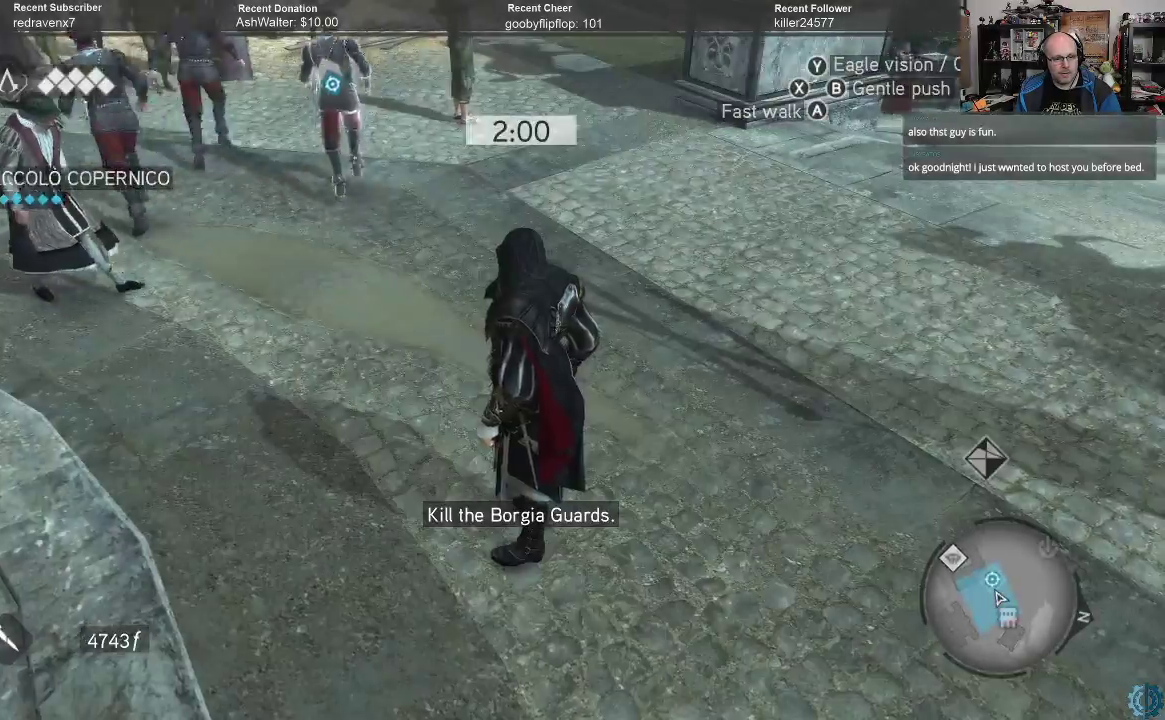
{"buttons": ["R2"], "left_stick": "up-right", "right_stick": "up", "events": [[67, "right_stick", "left"], [267, "right_stick", "up-left"], [367, "right_stick", "up"], [467, "left_stick", "up-right"], [500, "R2", "down"]]}
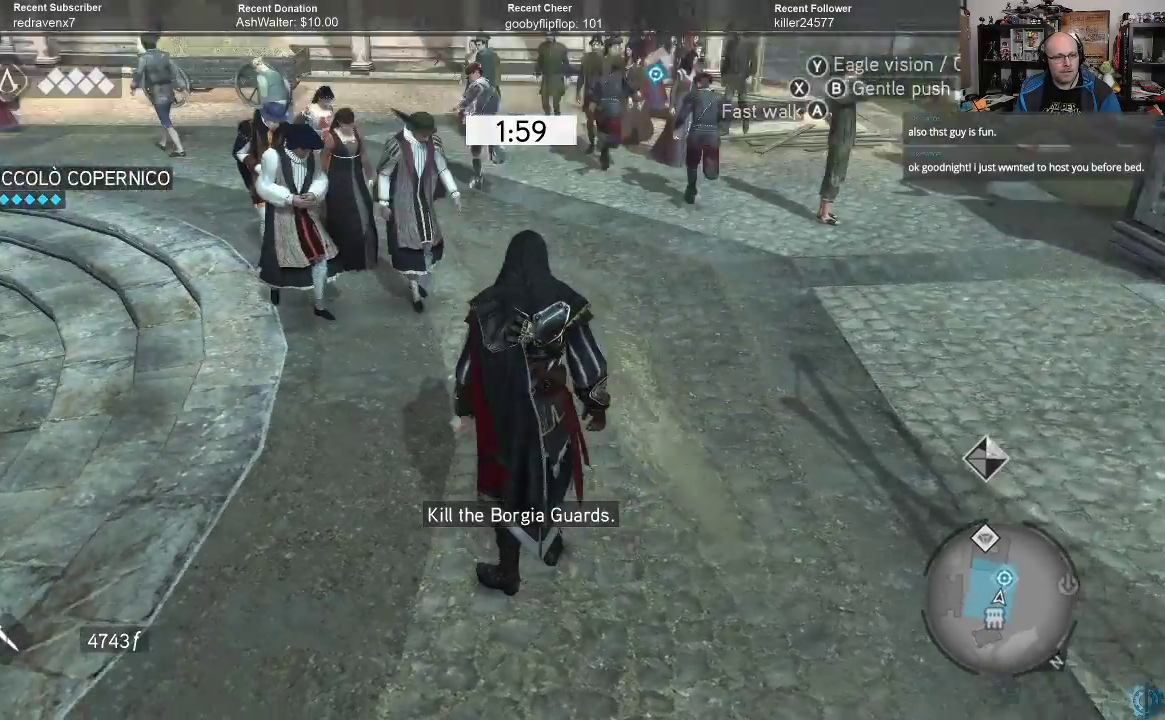
{"buttons": ["A", "R2"], "left_stick": "up-right", "right_stick": "center", "events": [[100, "right_stick", "center"], [200, "A", "down"]]}
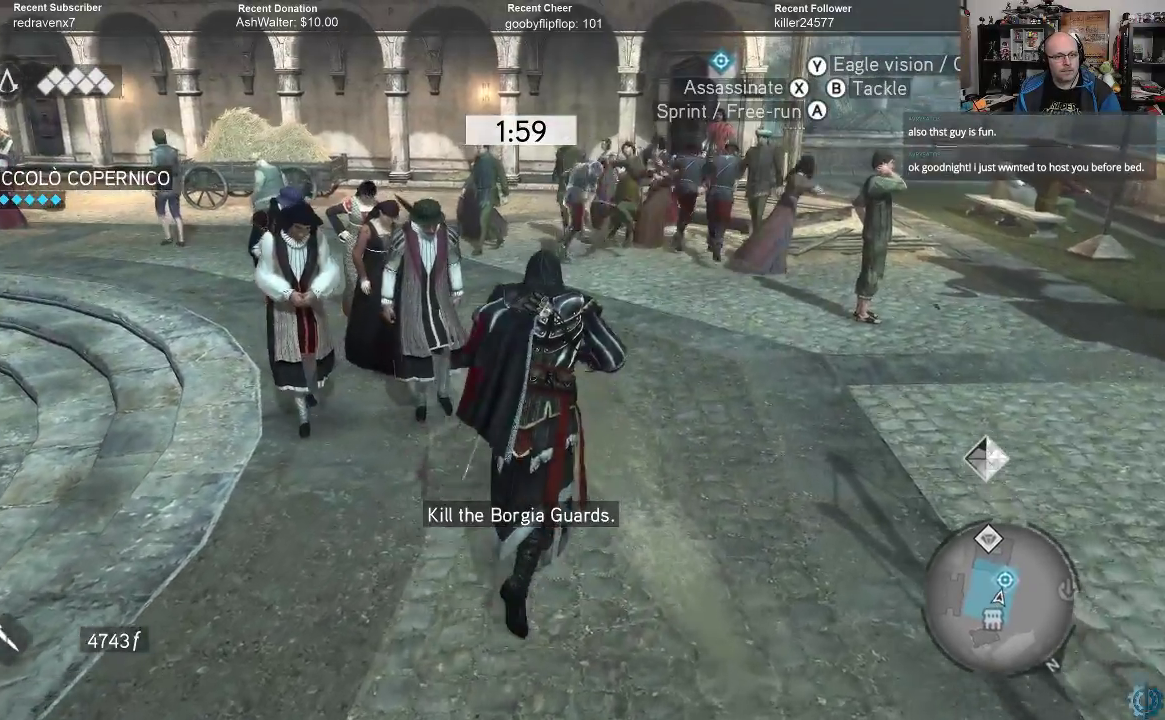
{"buttons": ["A", "R2"], "left_stick": "up", "right_stick": "center", "events": [[367, "left_stick", "up"]]}
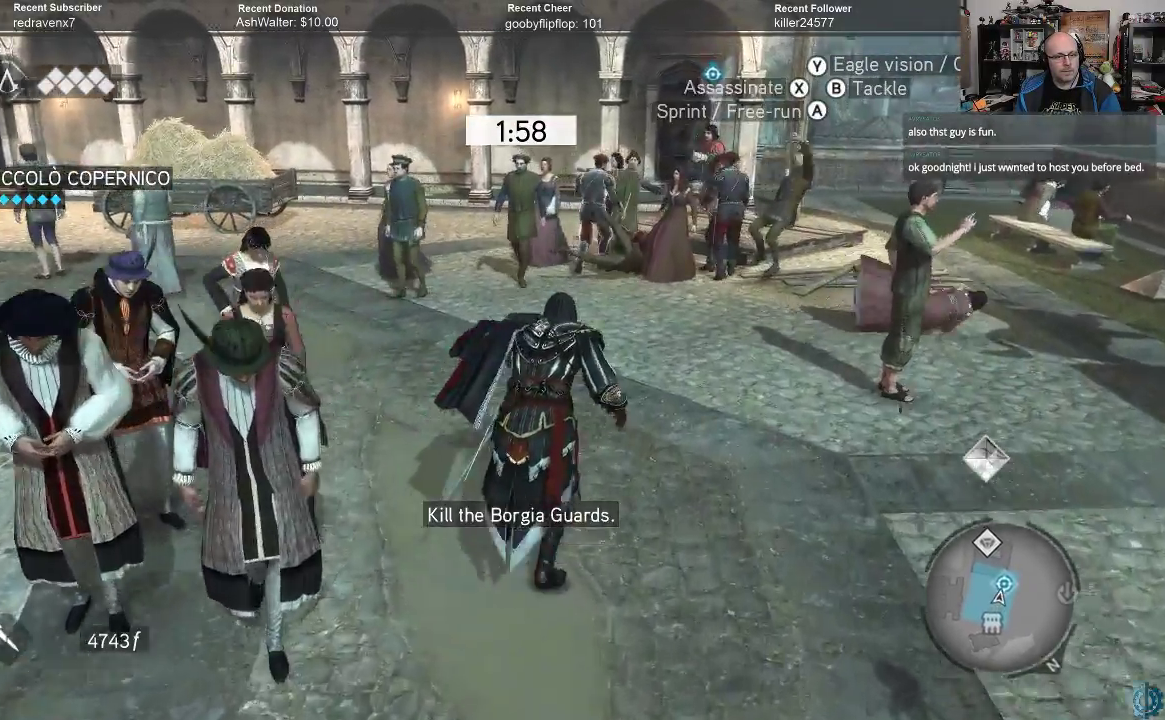
{"buttons": [], "left_stick": "center", "right_stick": "center", "events": [[333, "A", "up"], [333, "R2", "up"], [367, "left_stick", "center"]]}
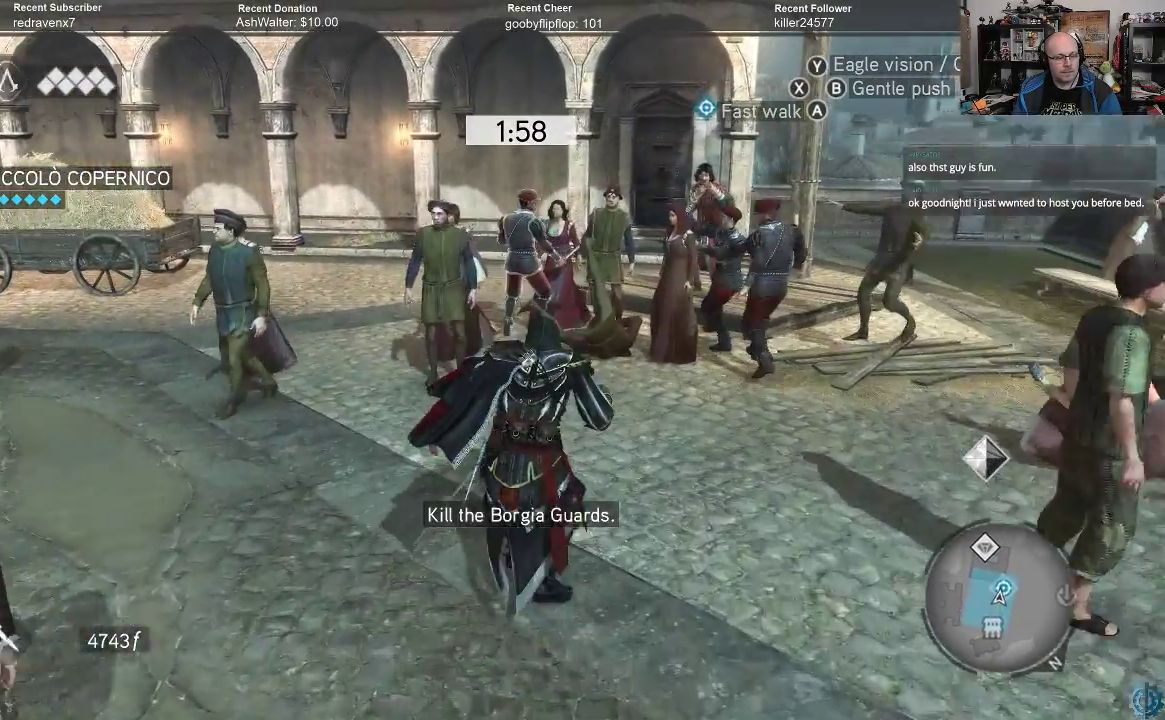
{"buttons": [], "left_stick": "up", "right_stick": "center", "events": [[100, "left_stick", "up"]]}
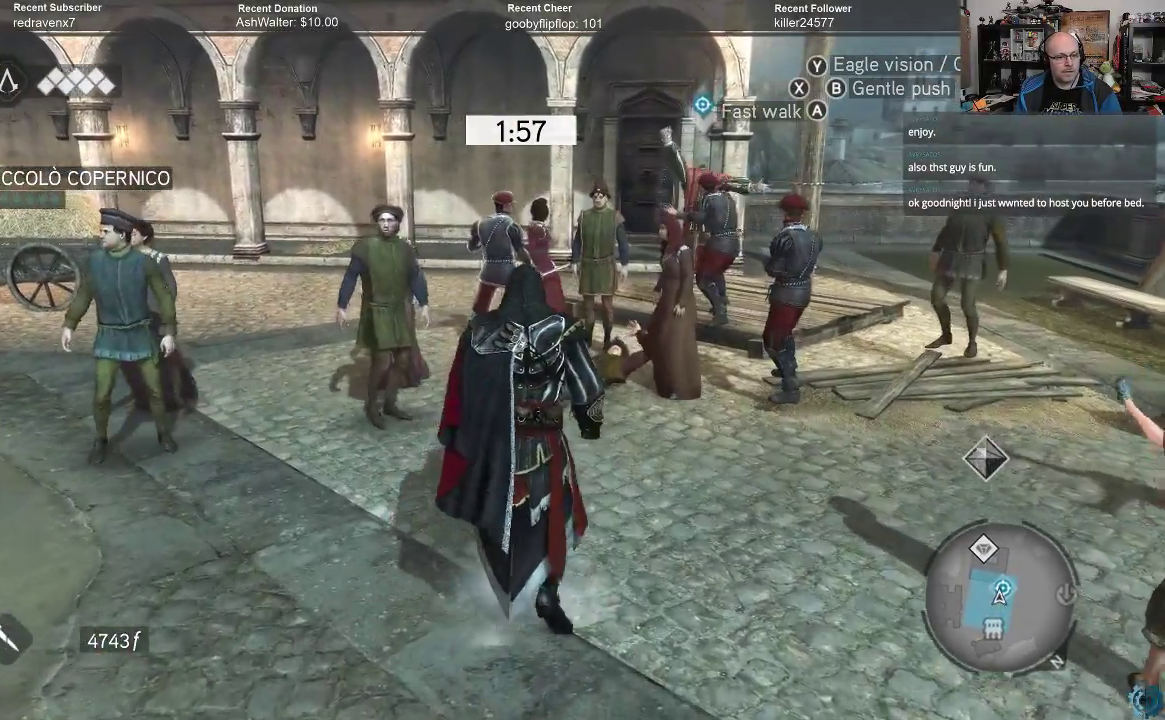
{"buttons": [], "left_stick": "up", "right_stick": "down", "events": [[233, "right_stick", "down"]]}
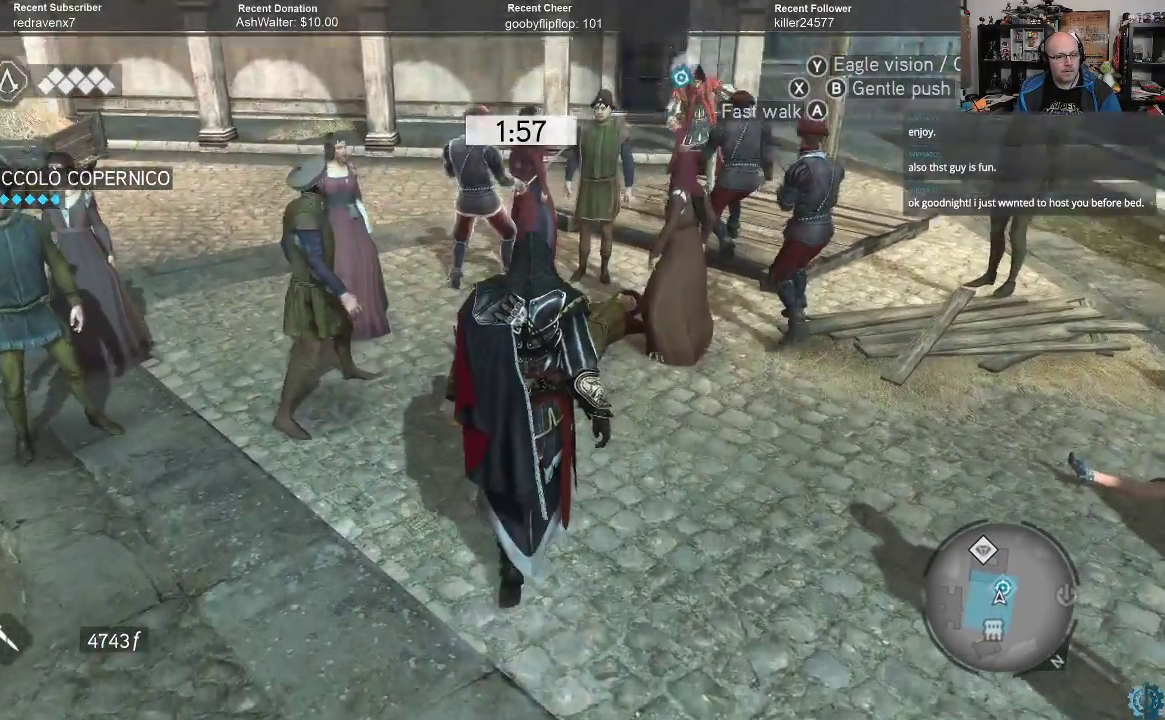
{"buttons": [], "left_stick": "up", "right_stick": "center", "events": [[33, "right_stick", "center"]]}
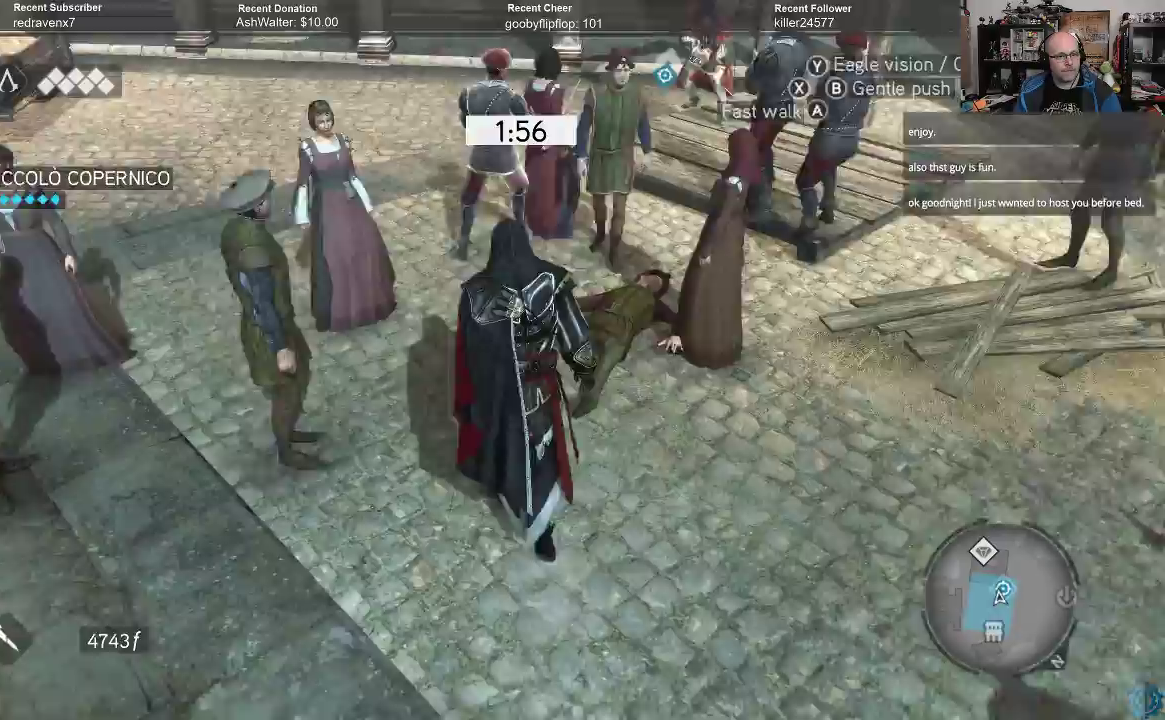
{"buttons": [], "left_stick": "up", "right_stick": "center", "events": []}
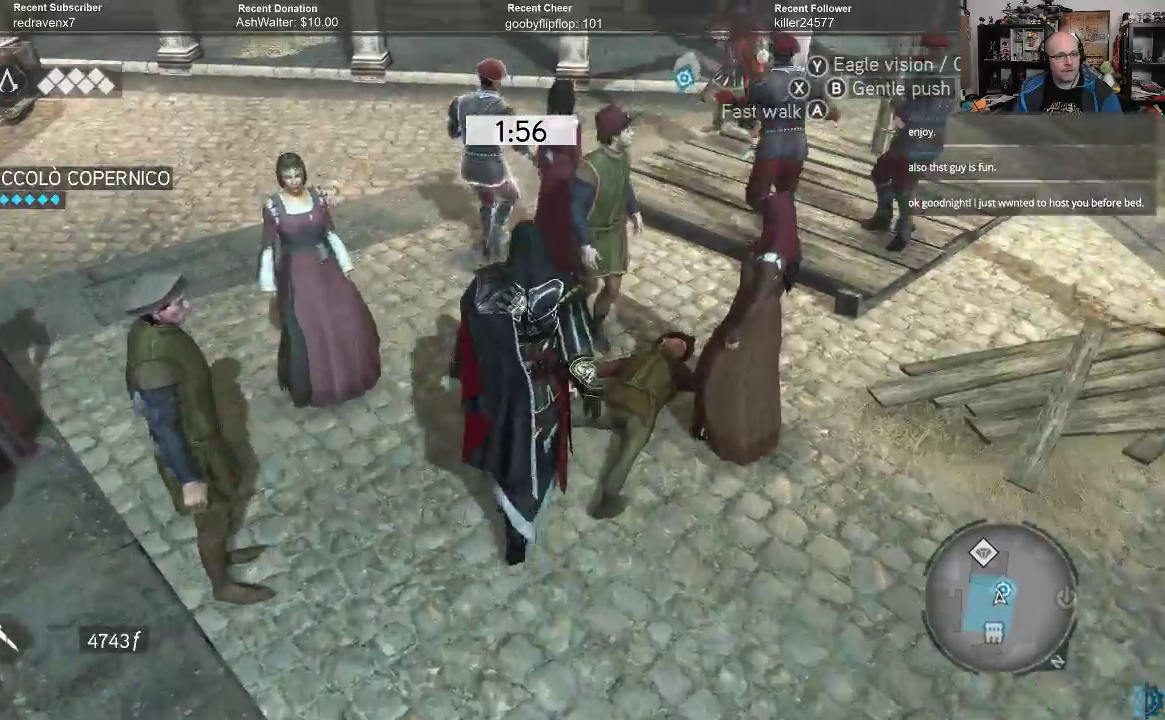
{"buttons": [], "left_stick": "up-right", "right_stick": "down-right", "events": [[267, "left_stick", "up-right"], [433, "right_stick", "down-right"]]}
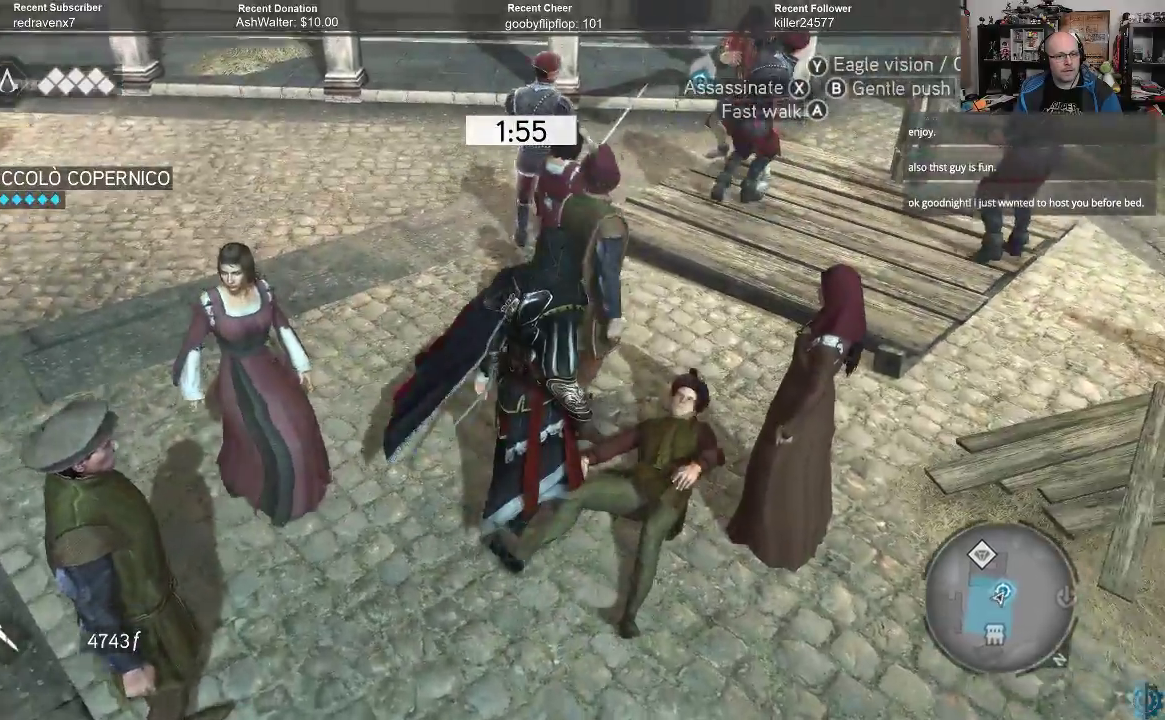
{"buttons": ["R2"], "left_stick": "up-right", "right_stick": "center", "events": [[233, "right_stick", "center"], [400, "R2", "down"]]}
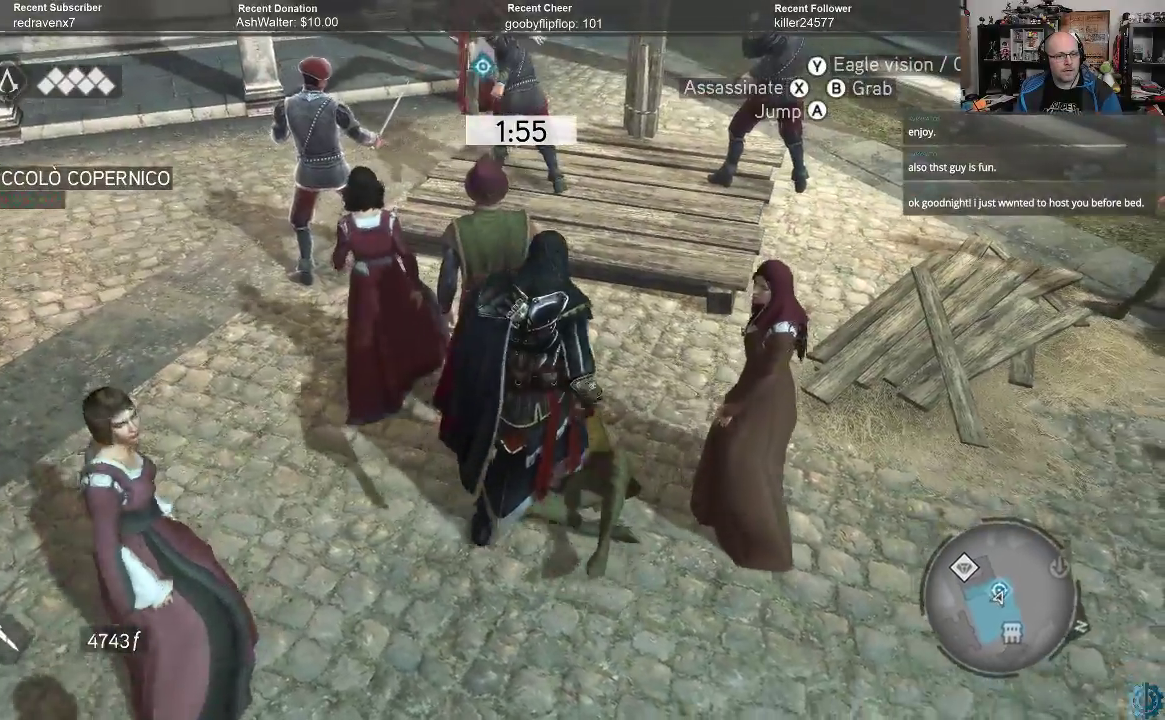
{"buttons": ["R2"], "left_stick": "up", "right_stick": "center", "events": [[233, "left_stick", "up"]]}
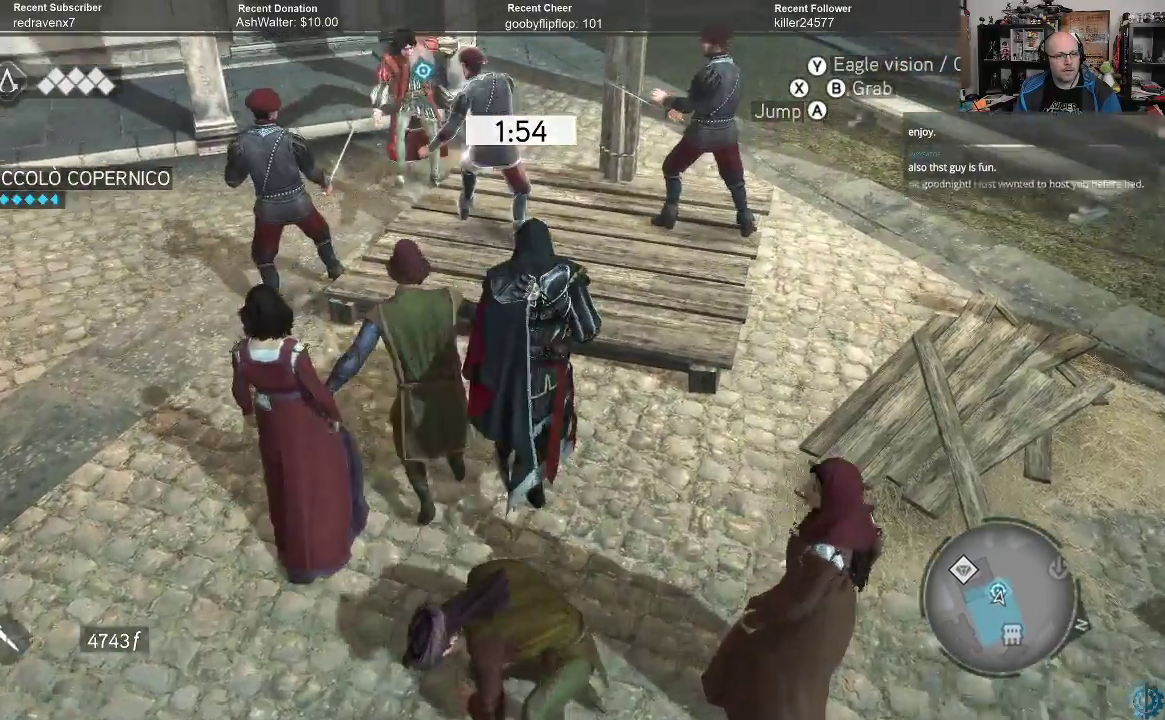
{"buttons": ["X"], "left_stick": "up", "right_stick": "center", "events": [[467, "R2", "up"], [500, "X", "down"]]}
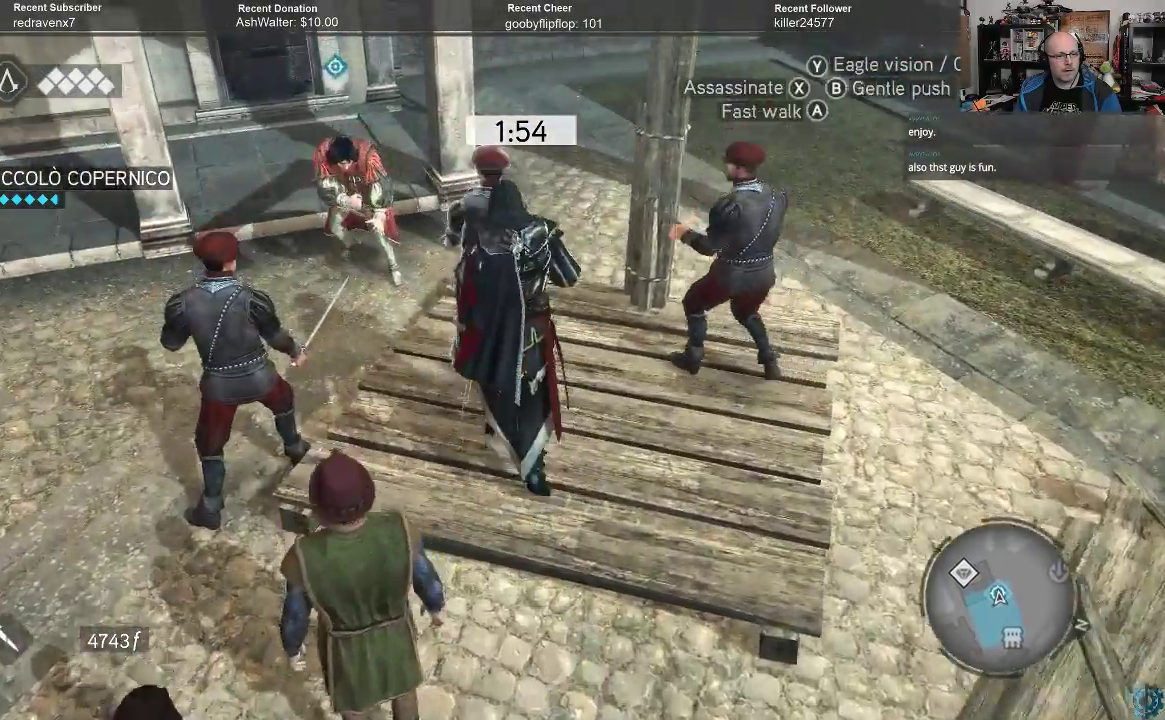
{"buttons": [], "left_stick": "center", "right_stick": "center", "events": [[100, "X", "up"], [167, "X", "down"], [167, "left_stick", "center"], [267, "X", "up"], [300, "X", "down"], [400, "X", "up"]]}
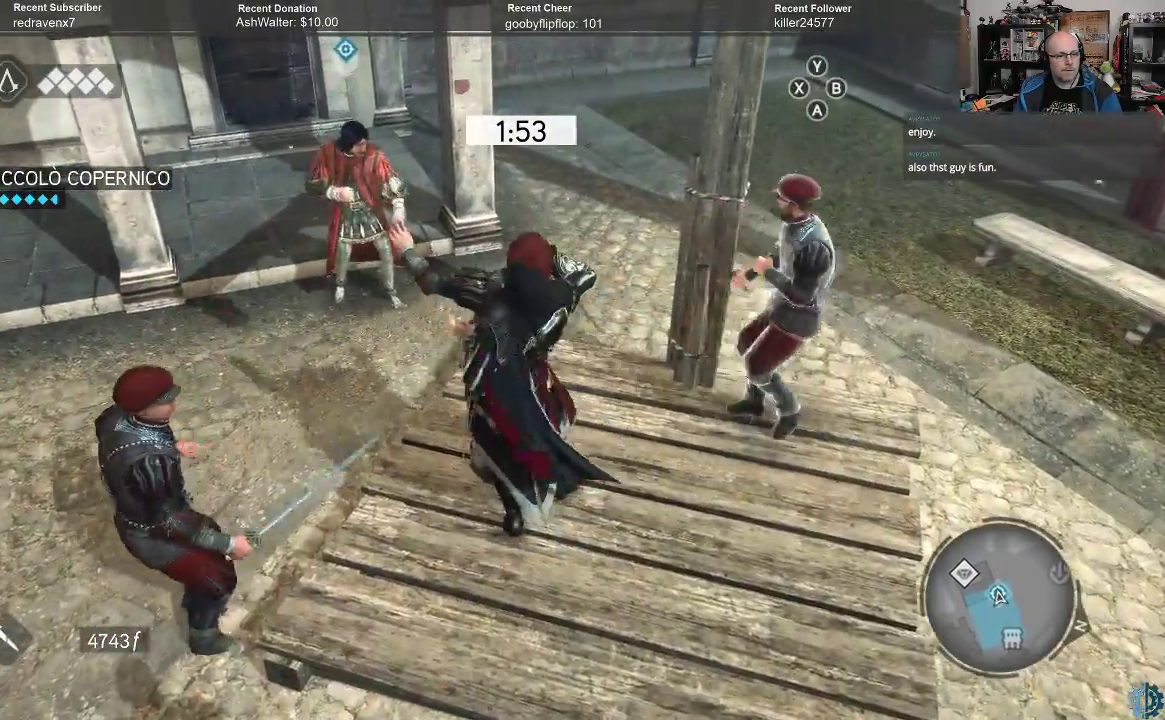
{"buttons": [], "left_stick": "left", "right_stick": "down-left", "events": [[300, "right_stick", "down-left"], [500, "left_stick", "left"]]}
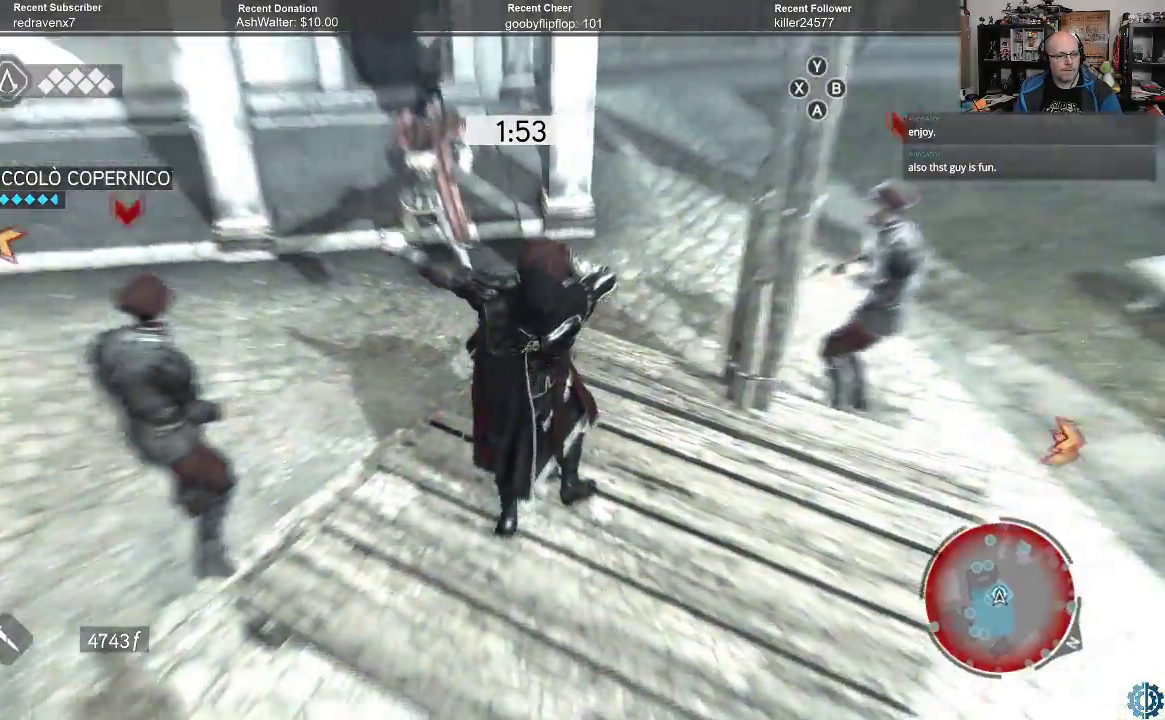
{"buttons": [], "left_stick": "left", "right_stick": "center", "events": [[33, "right_stick", "center"]]}
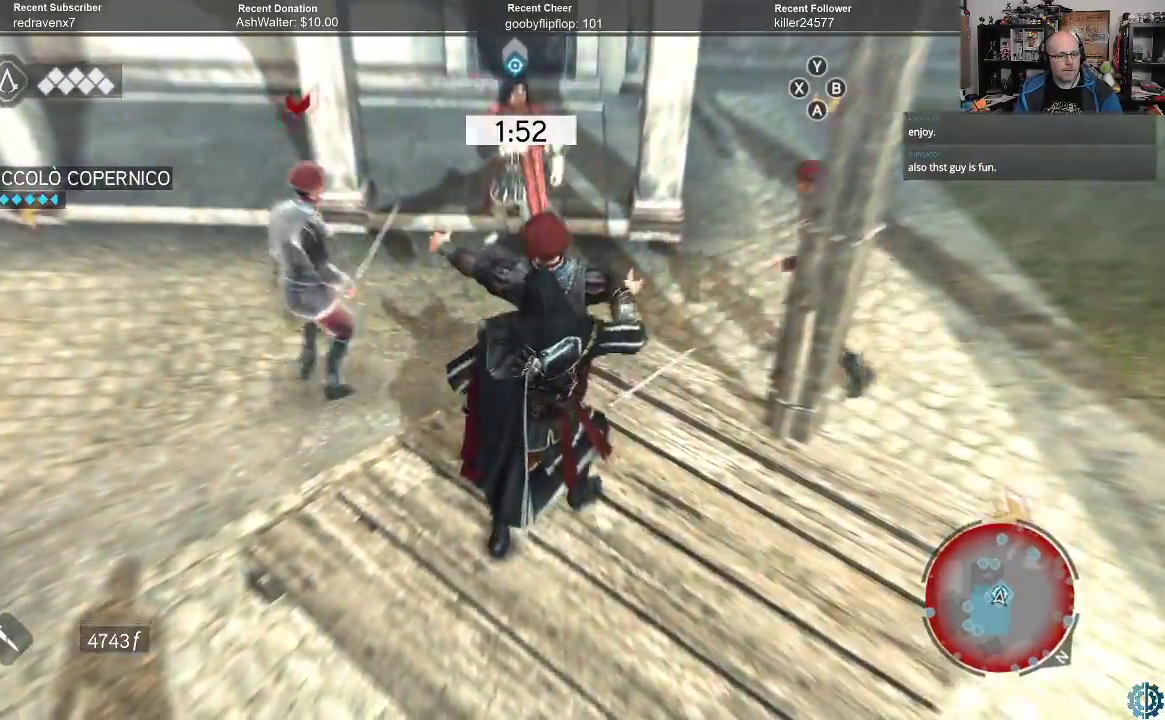
{"buttons": [], "left_stick": "center", "right_stick": "center", "events": [[100, "left_stick", "up-left"], [333, "left_stick", "center"]]}
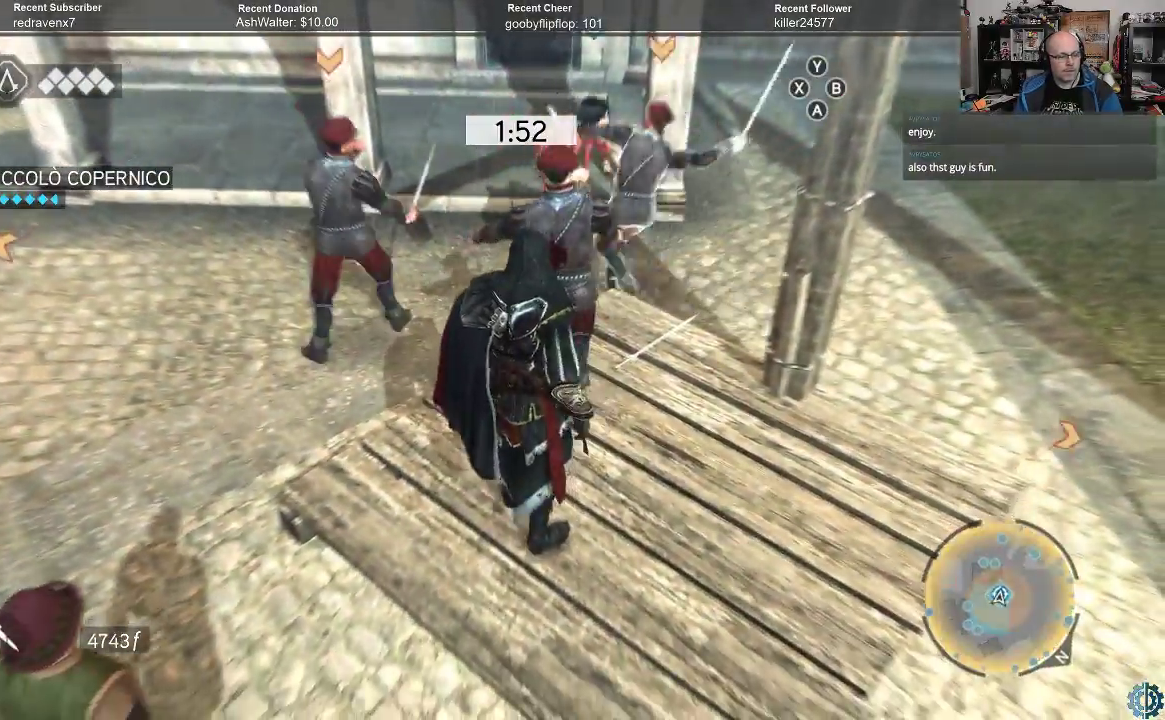
{"buttons": [], "left_stick": "center", "right_stick": "center", "events": []}
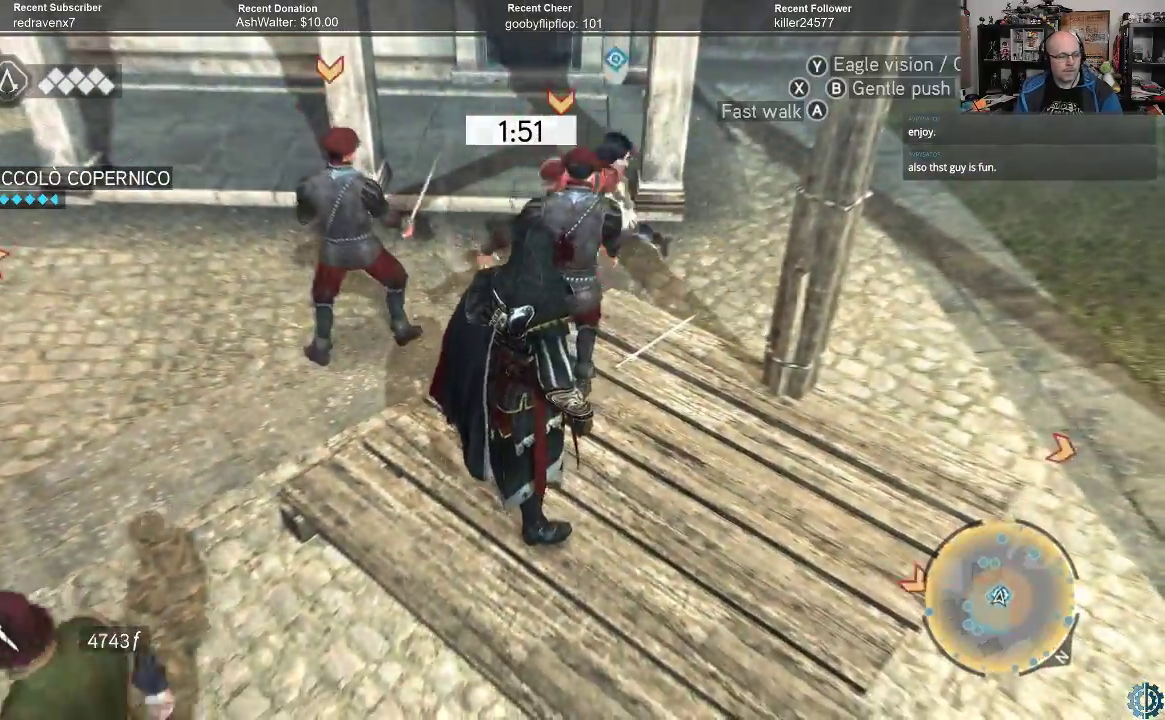
{"buttons": ["R2"], "left_stick": "up", "right_stick": "center", "events": [[33, "DPAD_RIGHT", "down"], [100, "DPAD_RIGHT", "up"], [200, "R2", "down"], [467, "left_stick", "up"]]}
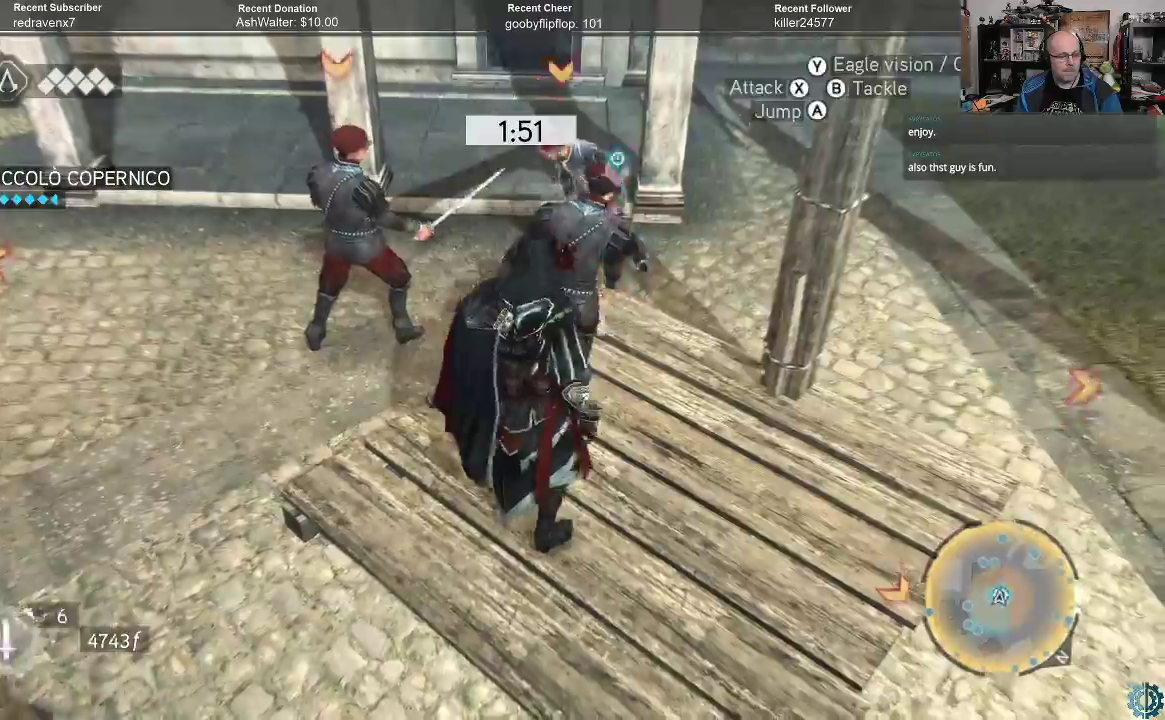
{"buttons": ["X"], "left_stick": "up", "right_stick": "center", "events": [[100, "R2", "up"], [333, "X", "down"], [433, "X", "up"], [500, "X", "down"]]}
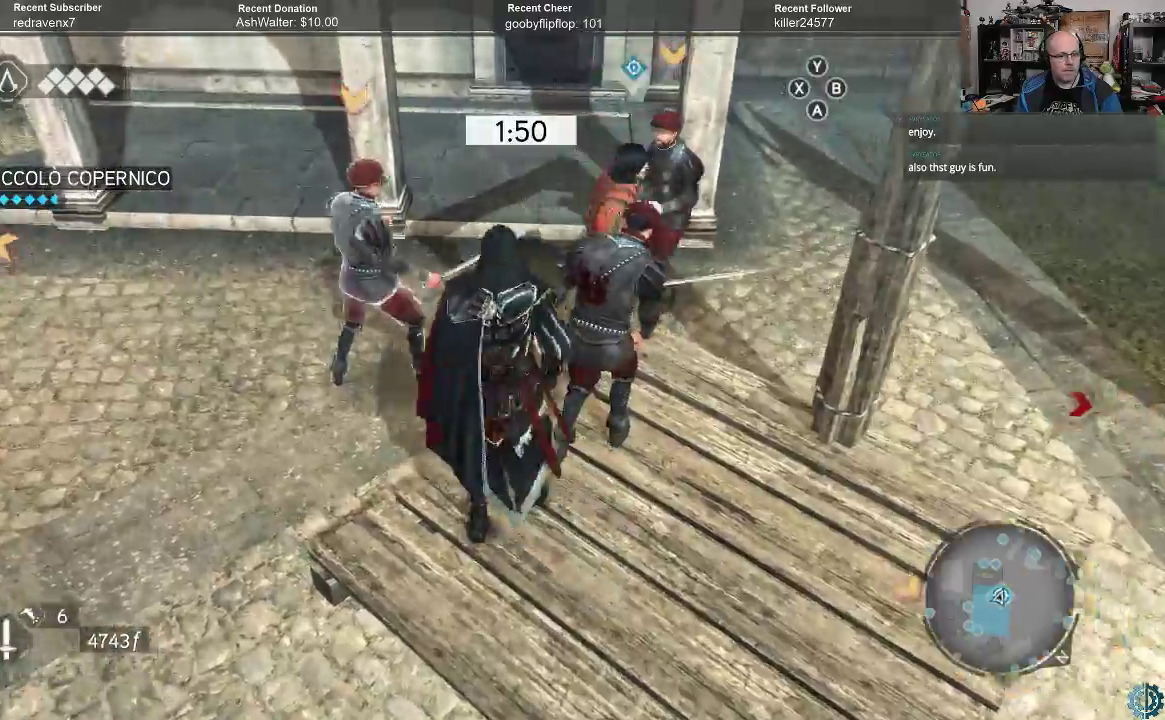
{"buttons": ["X"], "left_stick": "left", "right_stick": "center", "events": [[67, "X", "up"], [167, "X", "down"], [167, "left_stick", "up-left"], [233, "X", "up"], [333, "X", "down"], [367, "X", "up"], [400, "left_stick", "left"], [467, "X", "down"]]}
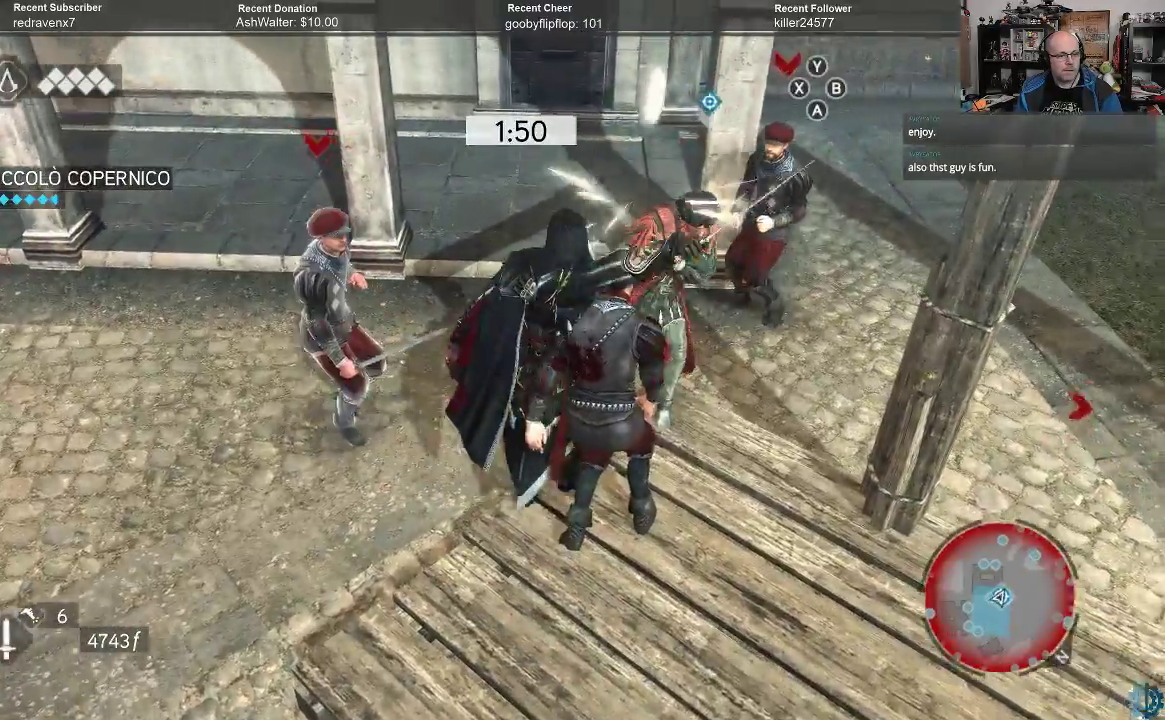
{"buttons": [], "left_stick": "left", "right_stick": "center", "events": [[33, "X", "up"], [100, "X", "down"], [167, "X", "up"], [233, "X", "down"], [300, "X", "up"], [433, "X", "down"], [500, "X", "up"]]}
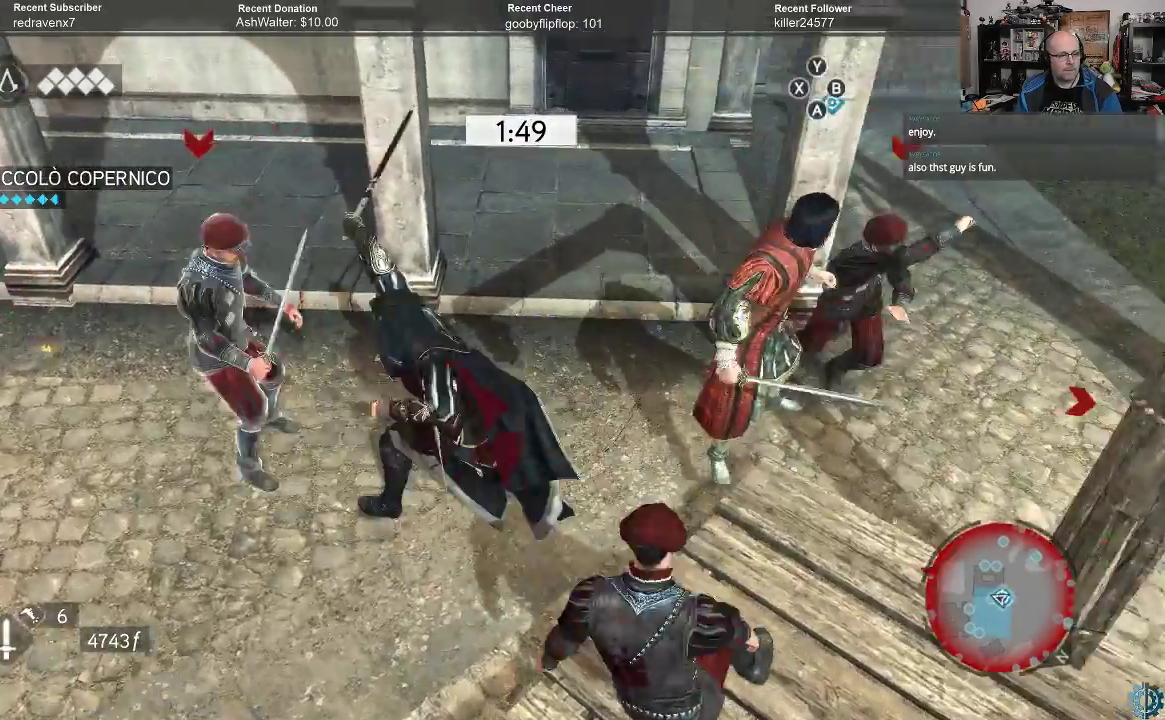
{"buttons": [], "left_stick": "center", "right_stick": "center", "events": [[200, "X", "down"], [300, "X", "up"], [433, "left_stick", "center"]]}
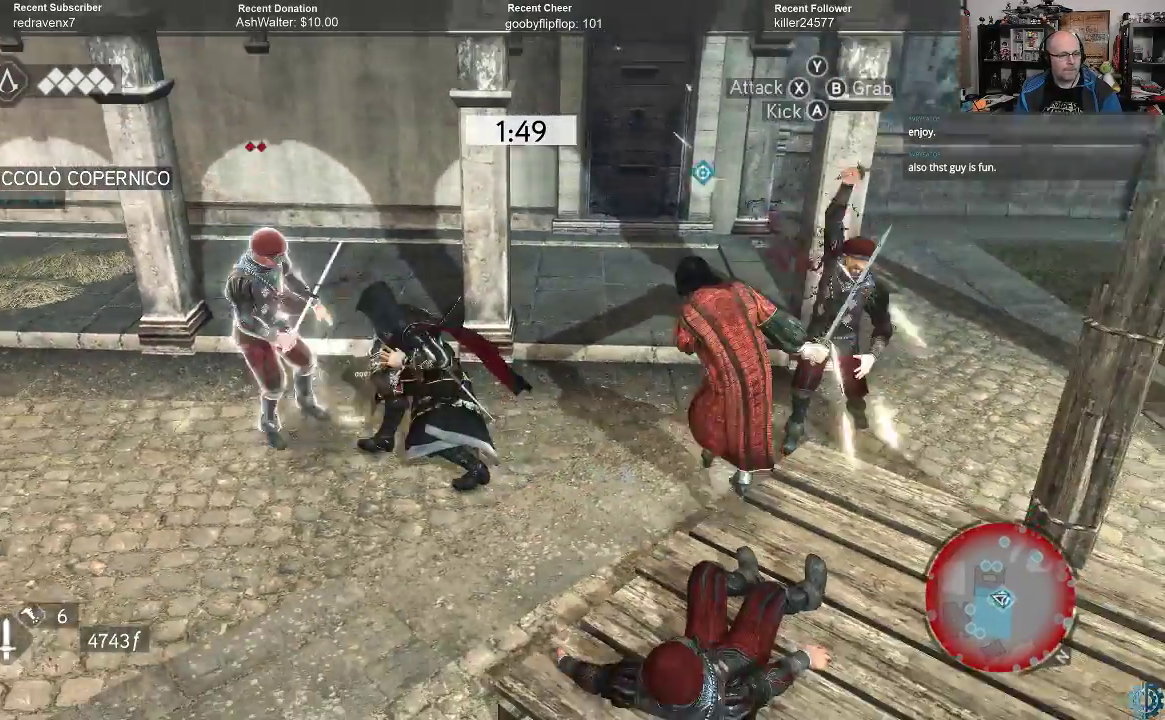
{"buttons": [], "left_stick": "right", "right_stick": "center", "events": [[167, "R2", "down"], [367, "R2", "up"], [433, "left_stick", "right"]]}
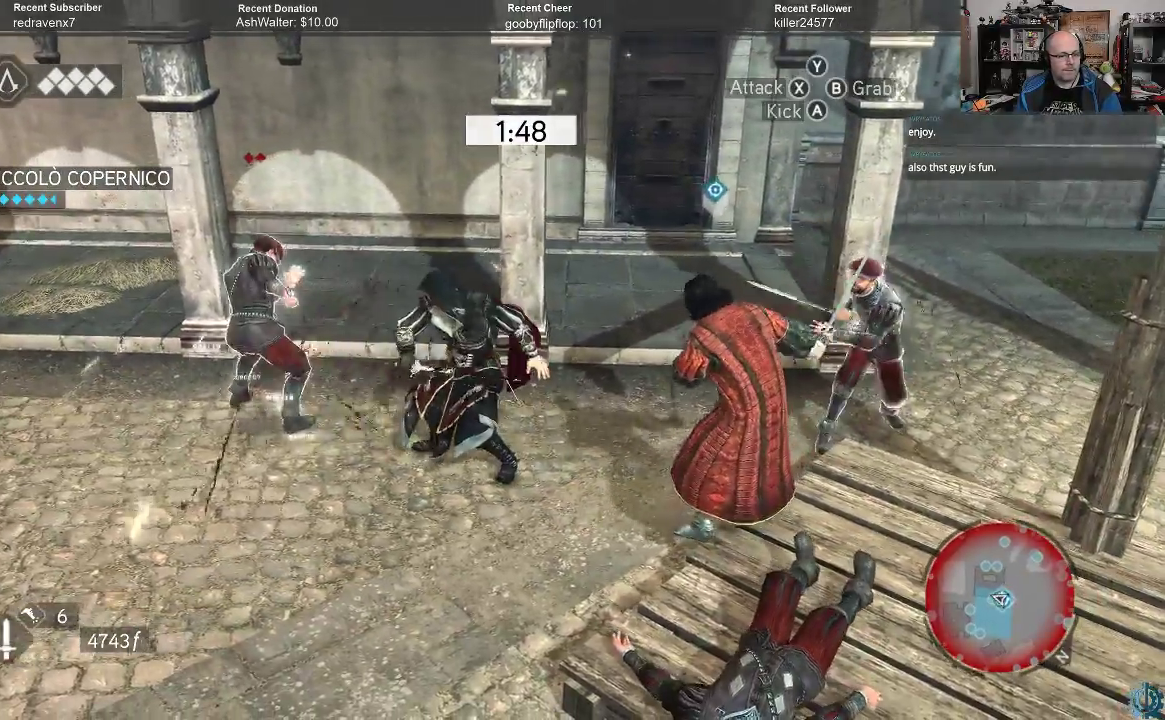
{"buttons": [], "left_stick": "right", "right_stick": "center", "events": [[267, "X", "down"], [333, "X", "up"], [433, "X", "down"], [500, "X", "up"]]}